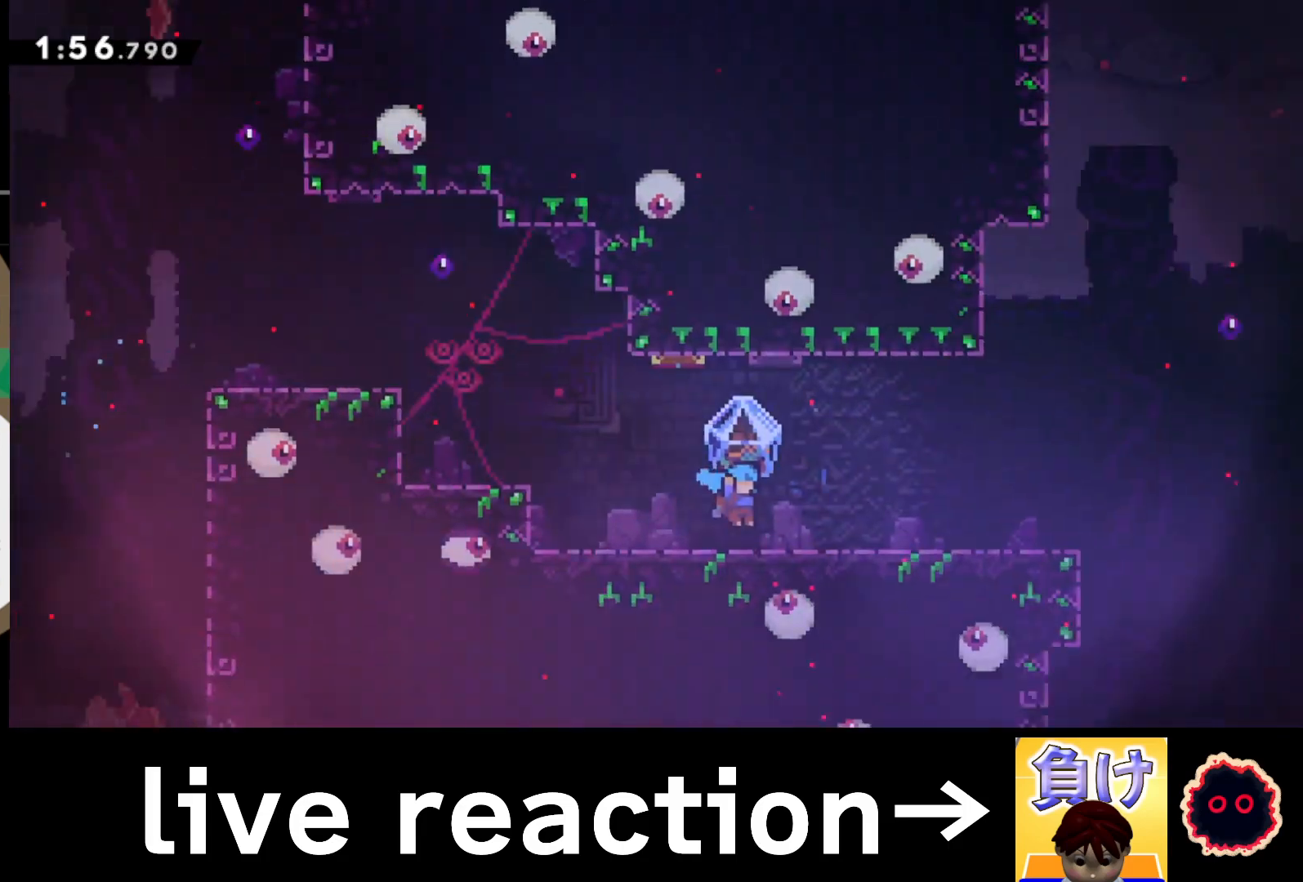
Gameplay with a controller (PlayStation layout); each line is a JSON object with the inputs held at the frame after it. "events" lists button and stick changes between this image and that frame as [ms after this image, input, new state], when the widget could be followed in between.
{"buttons": ["R1"], "left_stick": "right", "right_stick": "center", "events": [[33, "left_stick", "right"]]}
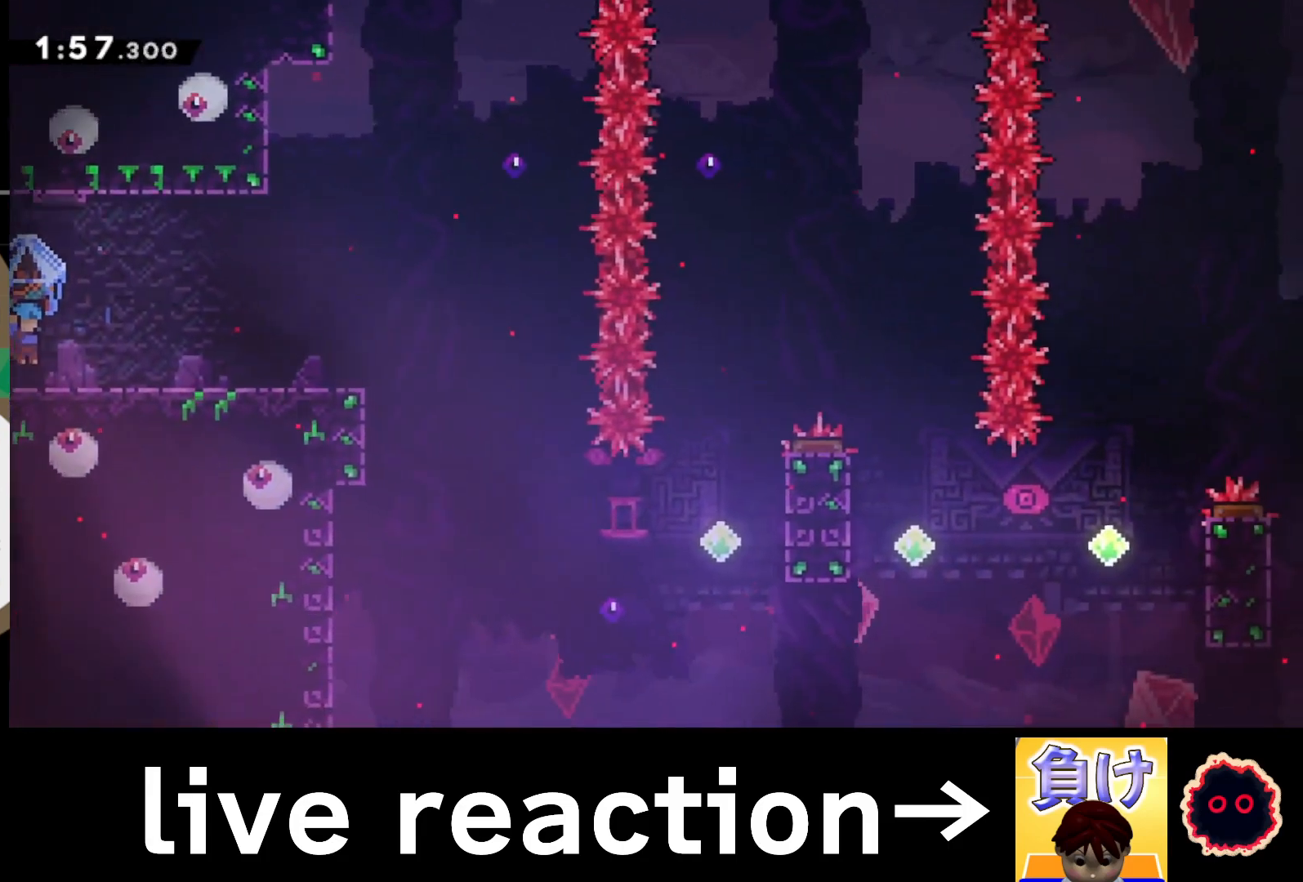
{"buttons": ["R1"], "left_stick": "right", "right_stick": "center", "events": [[133, "CROSS", "down"], [283, "CROSS", "up"]]}
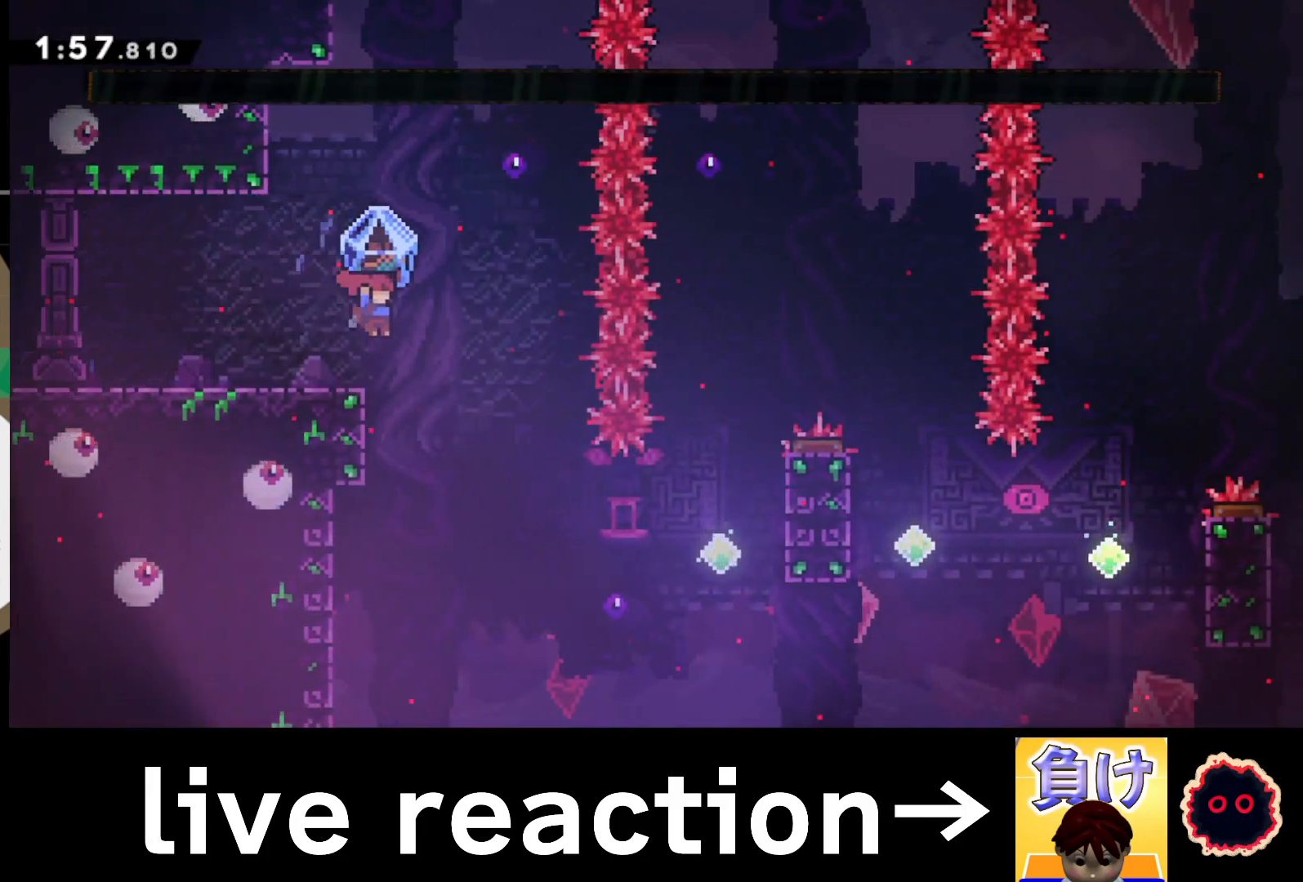
{"buttons": [], "left_stick": "right", "right_stick": "center", "events": [[333, "R1", "up"], [333, "SQUARE", "down"], [467, "SQUARE", "up"]]}
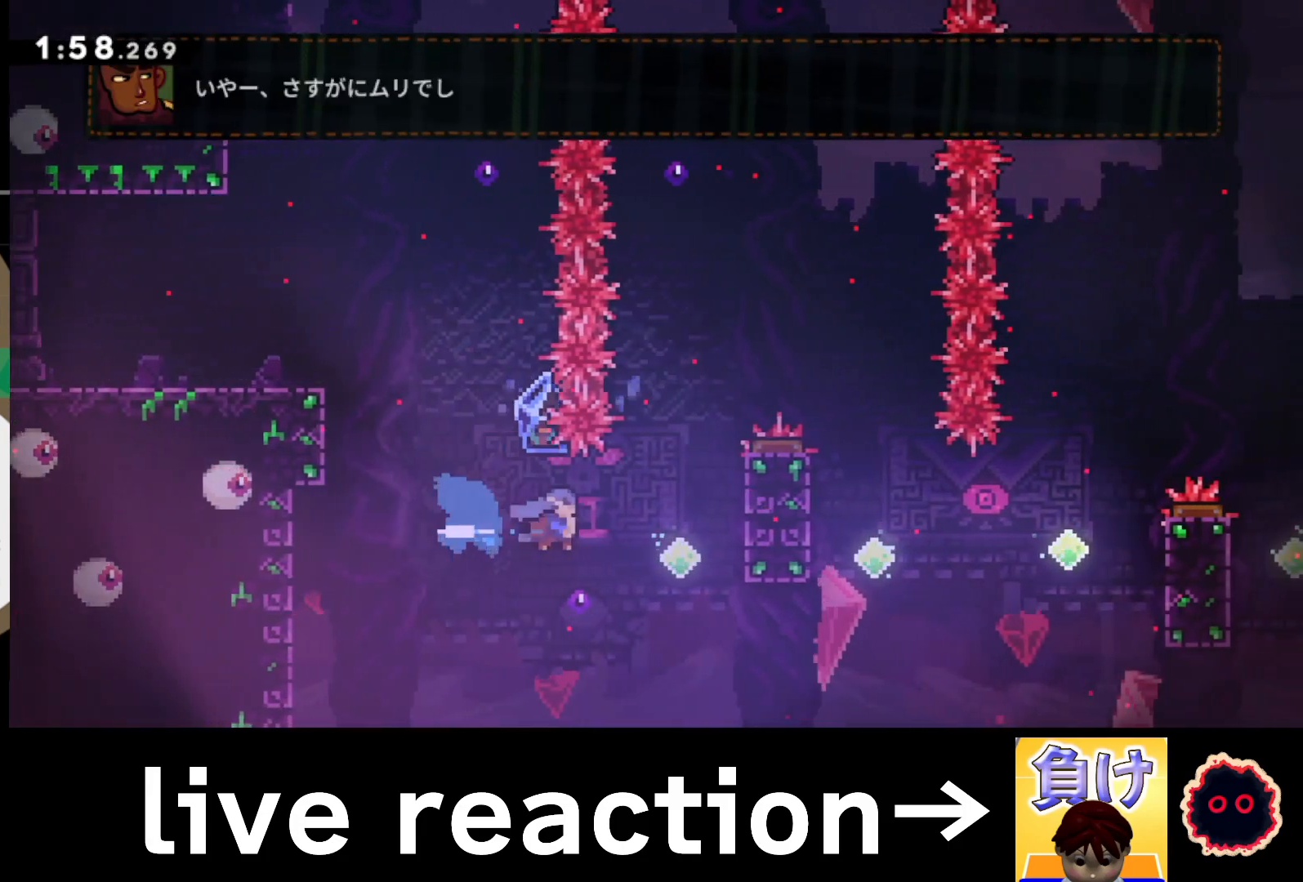
{"buttons": ["R1"], "left_stick": "right", "right_stick": "center", "events": [[83, "left_stick", "up-right"], [150, "SQUARE", "down"], [367, "SQUARE", "up"], [417, "left_stick", "right"], [433, "R1", "down"]]}
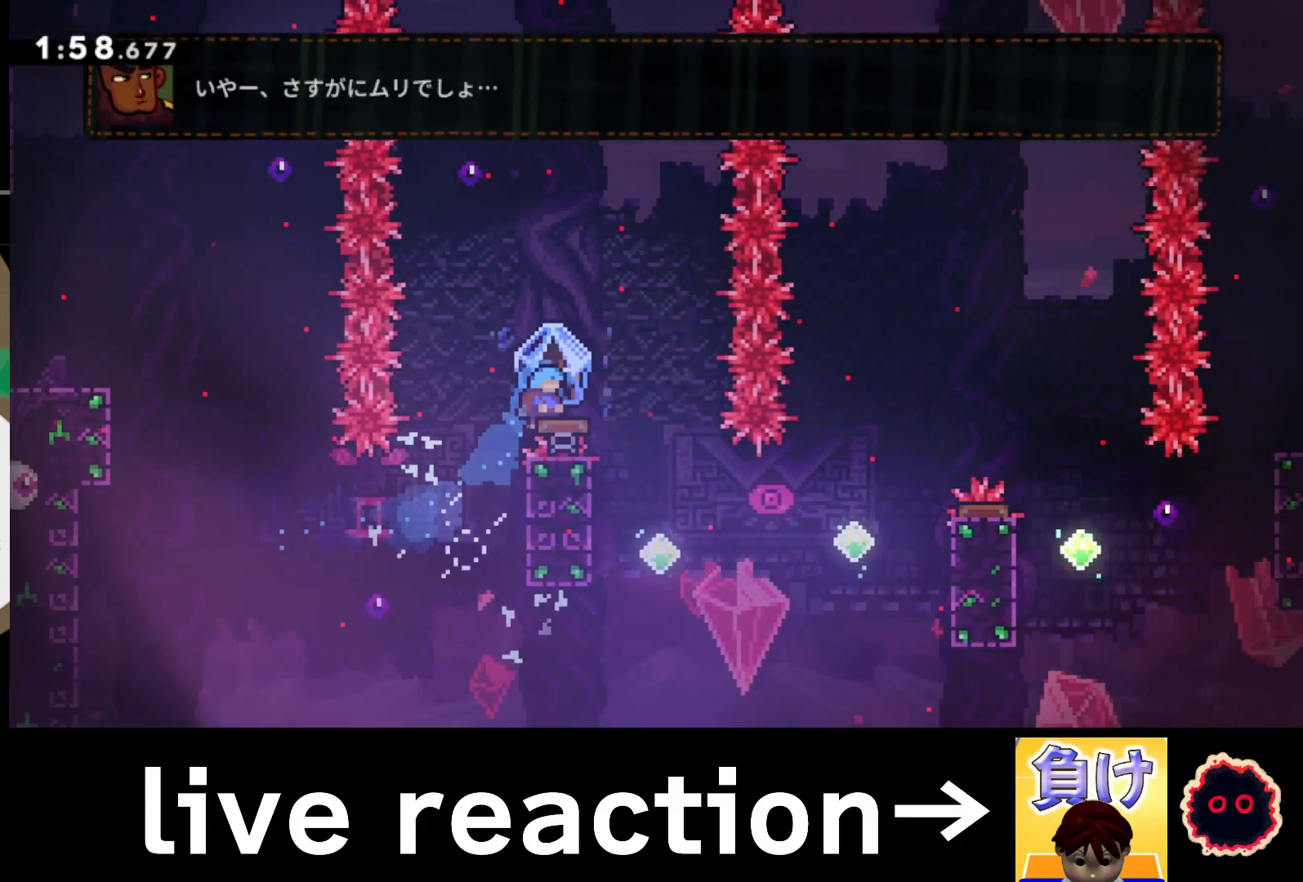
{"buttons": ["R1"], "left_stick": "right", "right_stick": "center", "events": []}
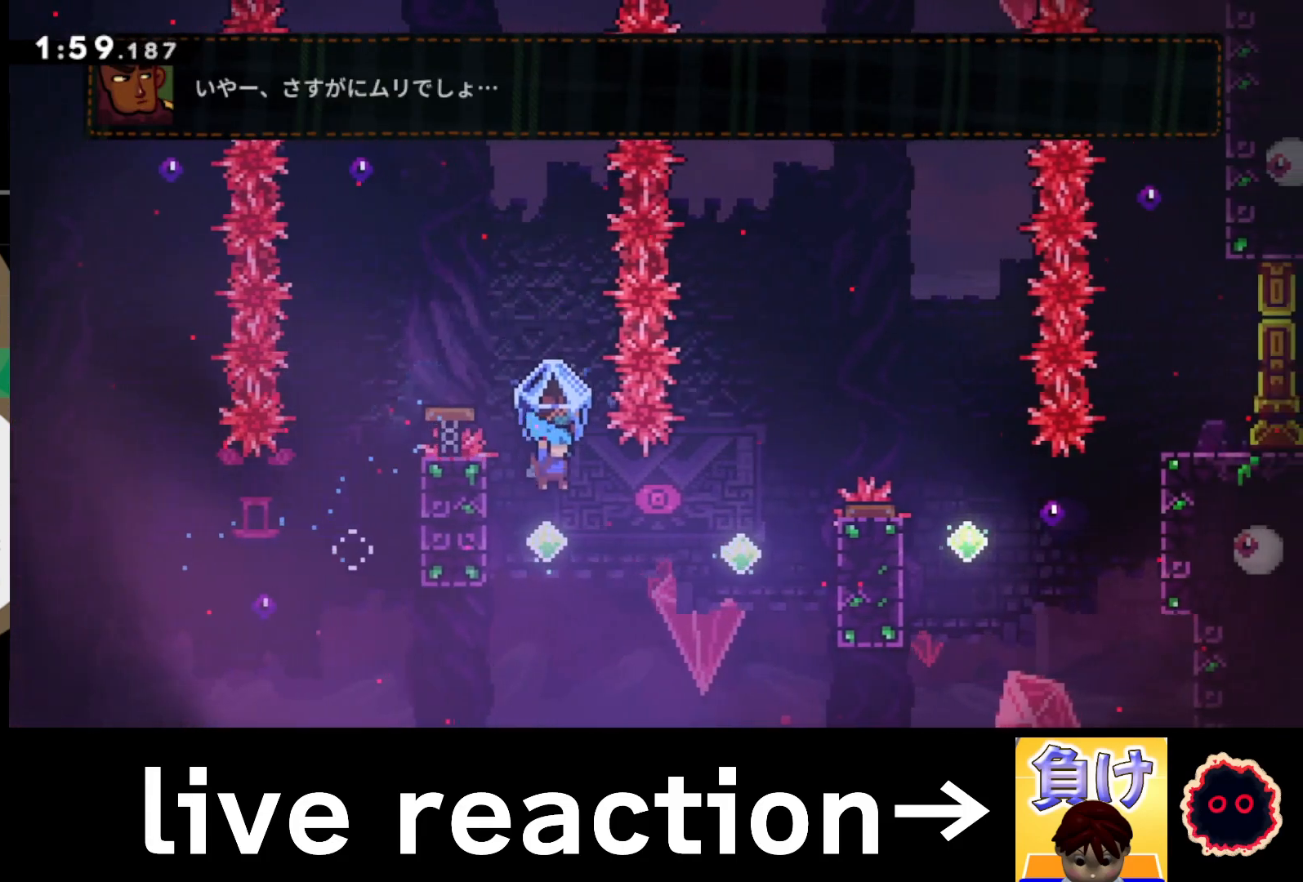
{"buttons": ["SQUARE"], "left_stick": "up-right", "right_stick": "center", "events": [[50, "left_stick", "center"], [117, "R1", "up"], [133, "left_stick", "right"], [167, "SQUARE", "down"], [300, "SQUARE", "up"], [483, "SQUARE", "down"], [483, "left_stick", "up-right"]]}
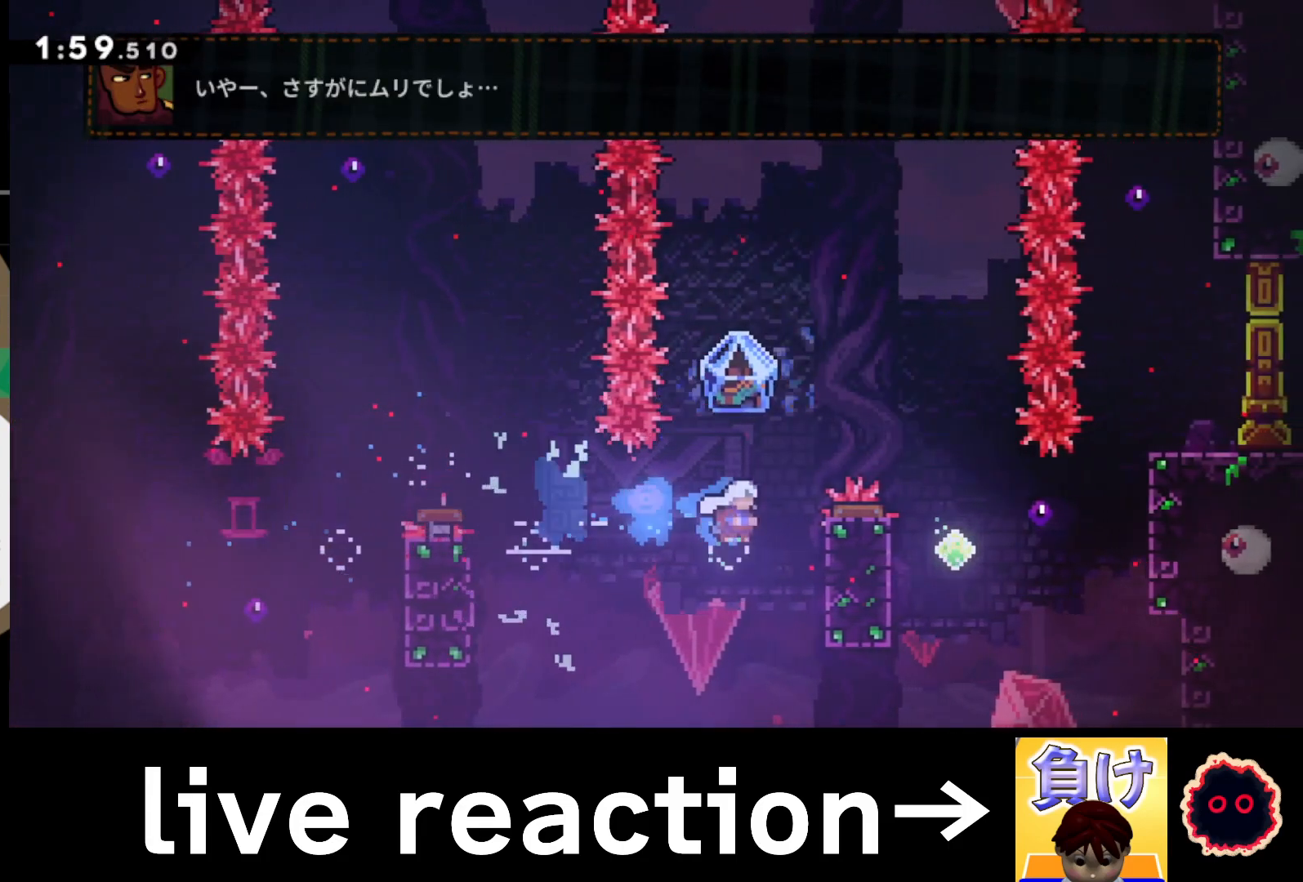
{"buttons": ["R1"], "left_stick": "right", "right_stick": "center", "events": [[133, "SQUARE", "up"], [200, "left_stick", "right"], [283, "R1", "down"]]}
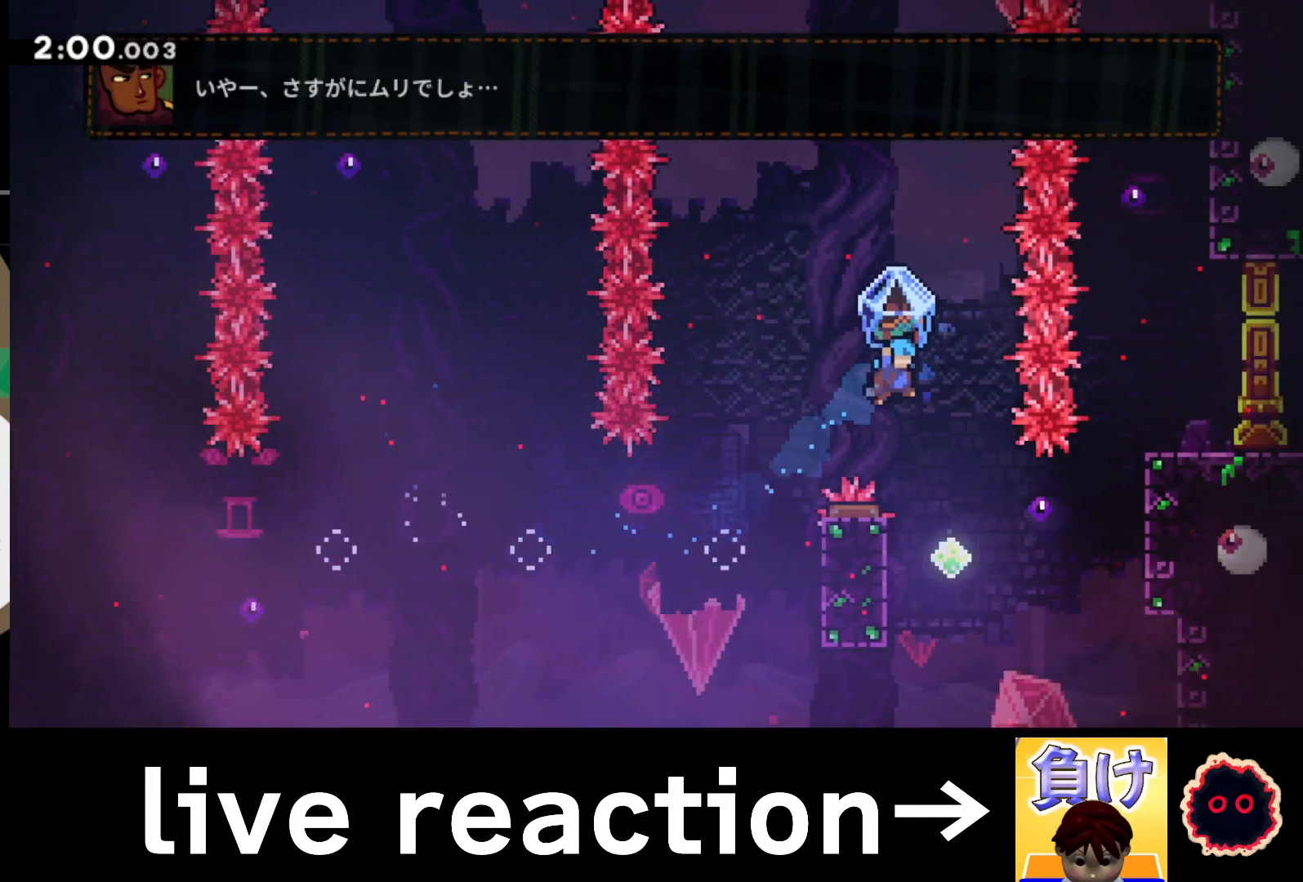
{"buttons": ["CIRCLE"], "left_stick": "right", "right_stick": "center", "events": [[50, "left_stick", "center"], [150, "left_stick", "right"], [400, "R1", "up"], [433, "CIRCLE", "down"]]}
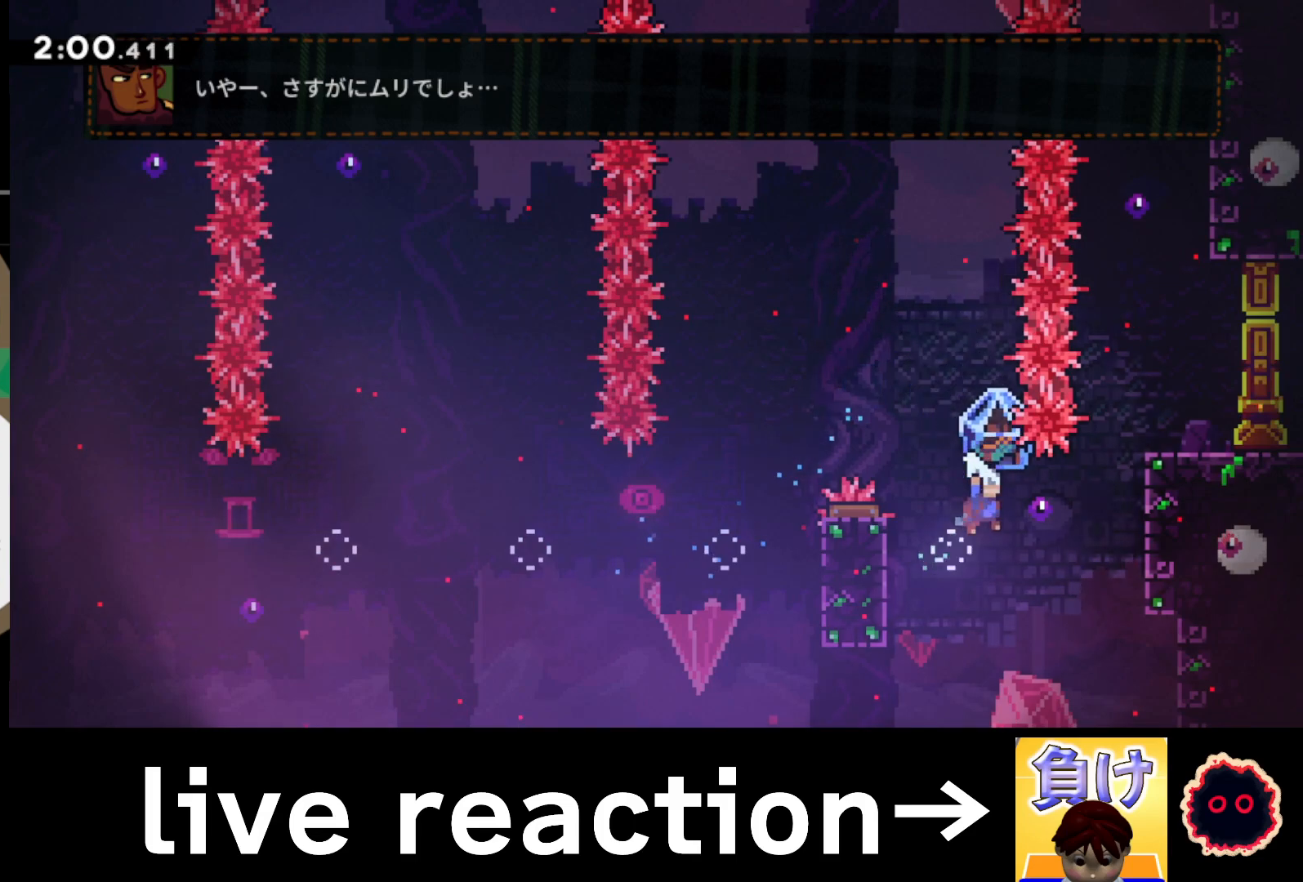
{"buttons": [], "left_stick": "right", "right_stick": "center", "events": [[117, "CIRCLE", "up"], [133, "R1", "down"], [183, "CROSS", "down"], [433, "CROSS", "up"], [433, "R1", "up"]]}
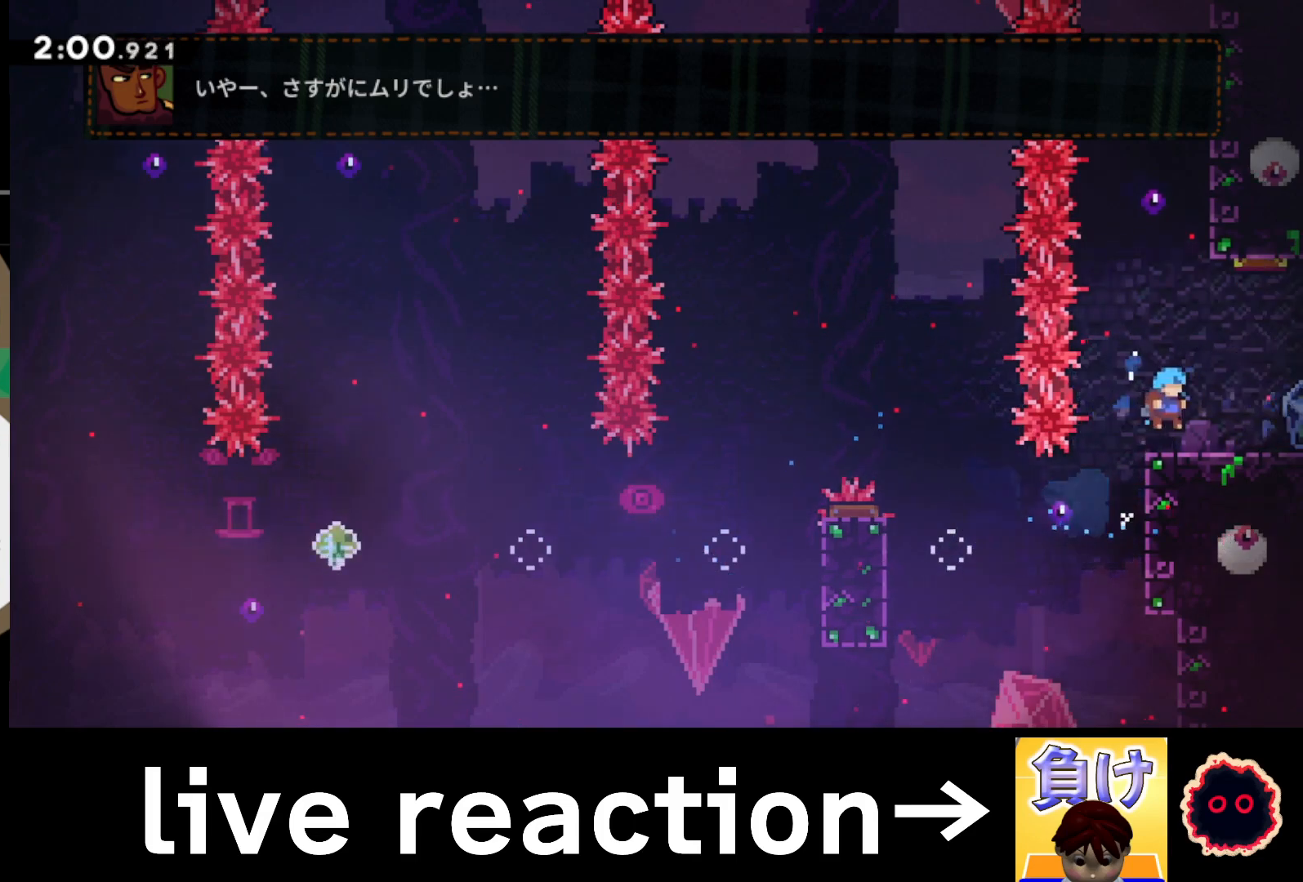
{"buttons": [], "left_stick": "right", "right_stick": "center", "events": [[117, "CIRCLE", "down"], [250, "CIRCLE", "up"], [267, "left_stick", "center"], [333, "left_stick", "right"]]}
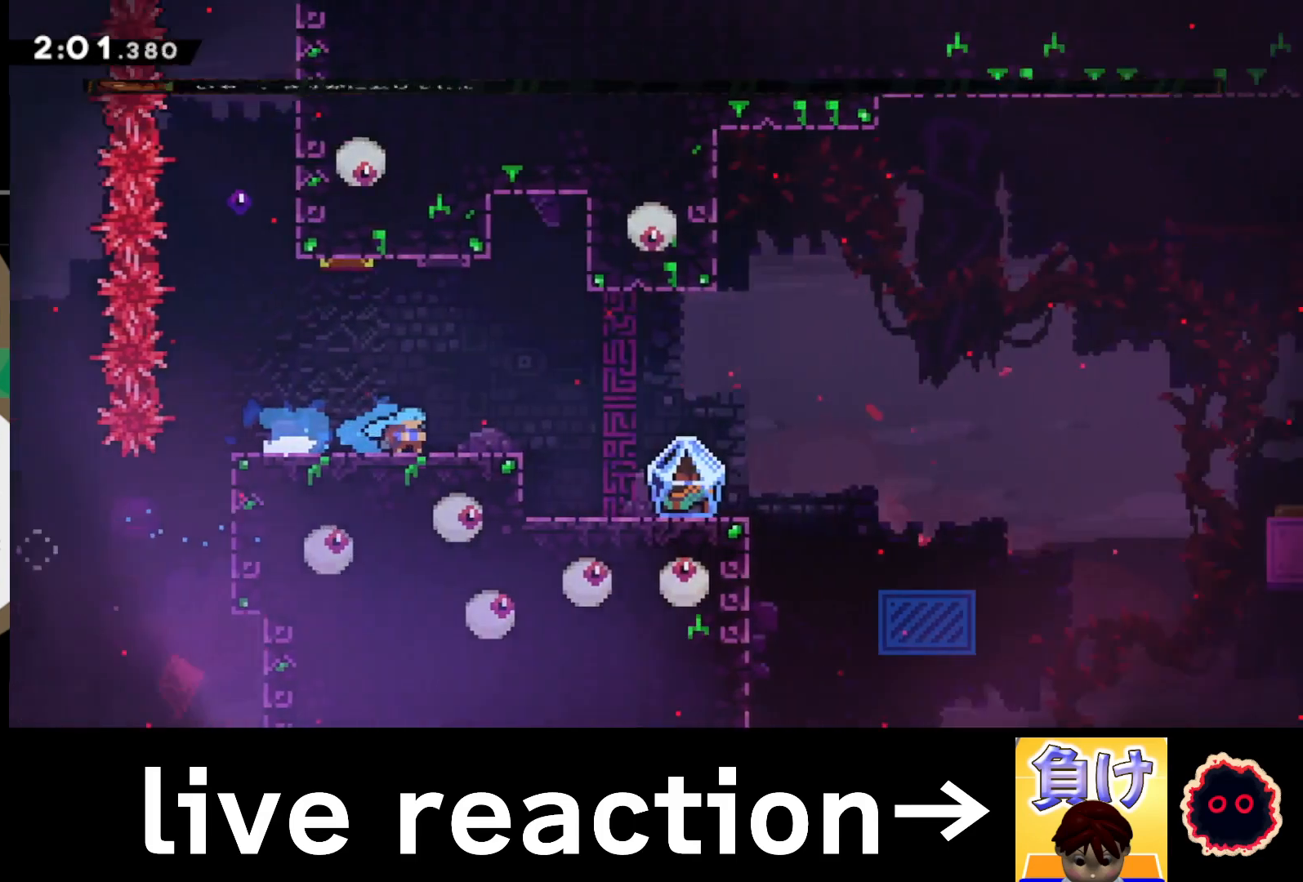
{"buttons": ["L1"], "left_stick": "down-right", "right_stick": "center", "events": [[367, "left_stick", "down-right"], [467, "L1", "down"]]}
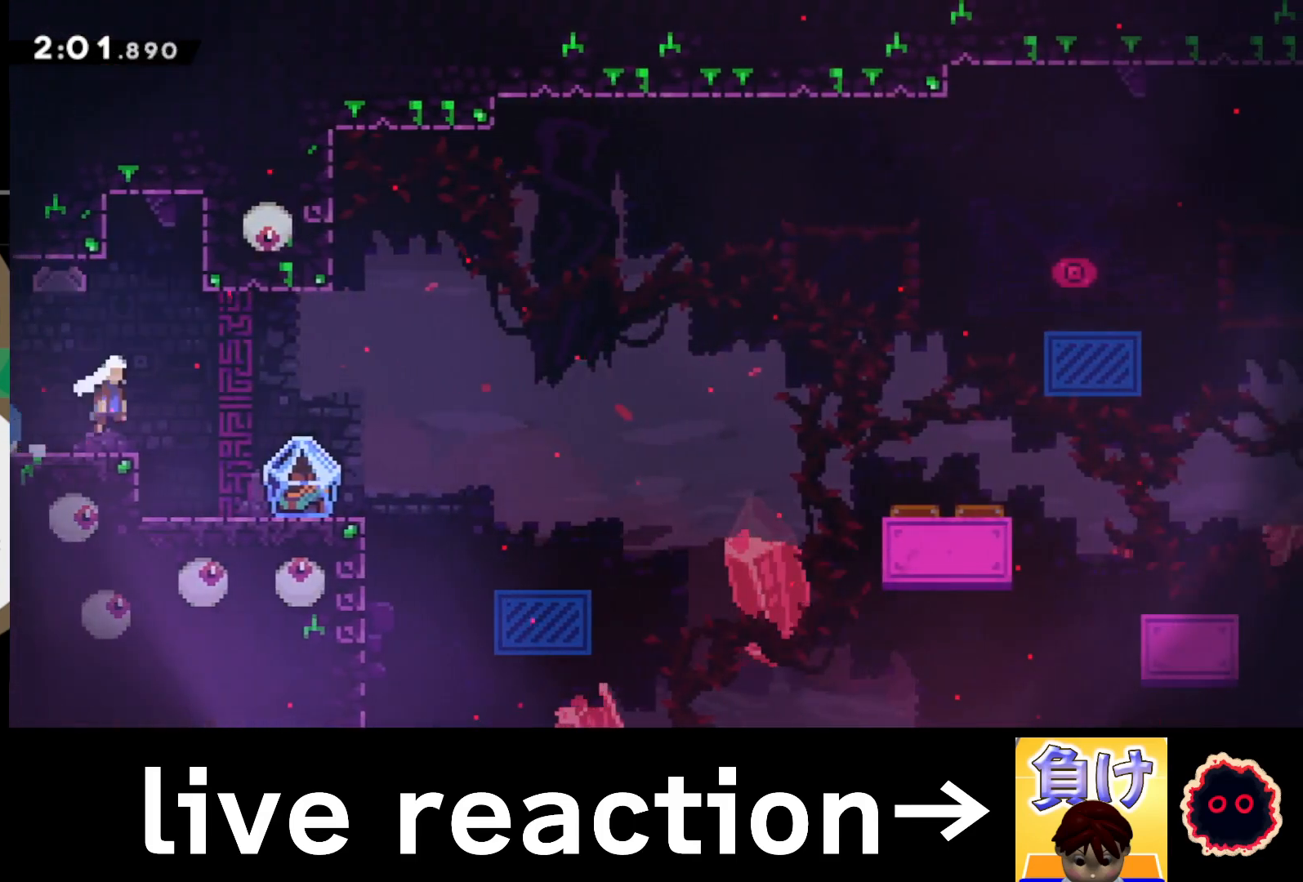
{"buttons": ["CROSS", "R1"], "left_stick": "right", "right_stick": "center", "events": [[50, "SQUARE", "down"], [100, "L1", "up"], [183, "R1", "down"], [183, "SQUARE", "up"], [367, "left_stick", "right"], [483, "CROSS", "down"]]}
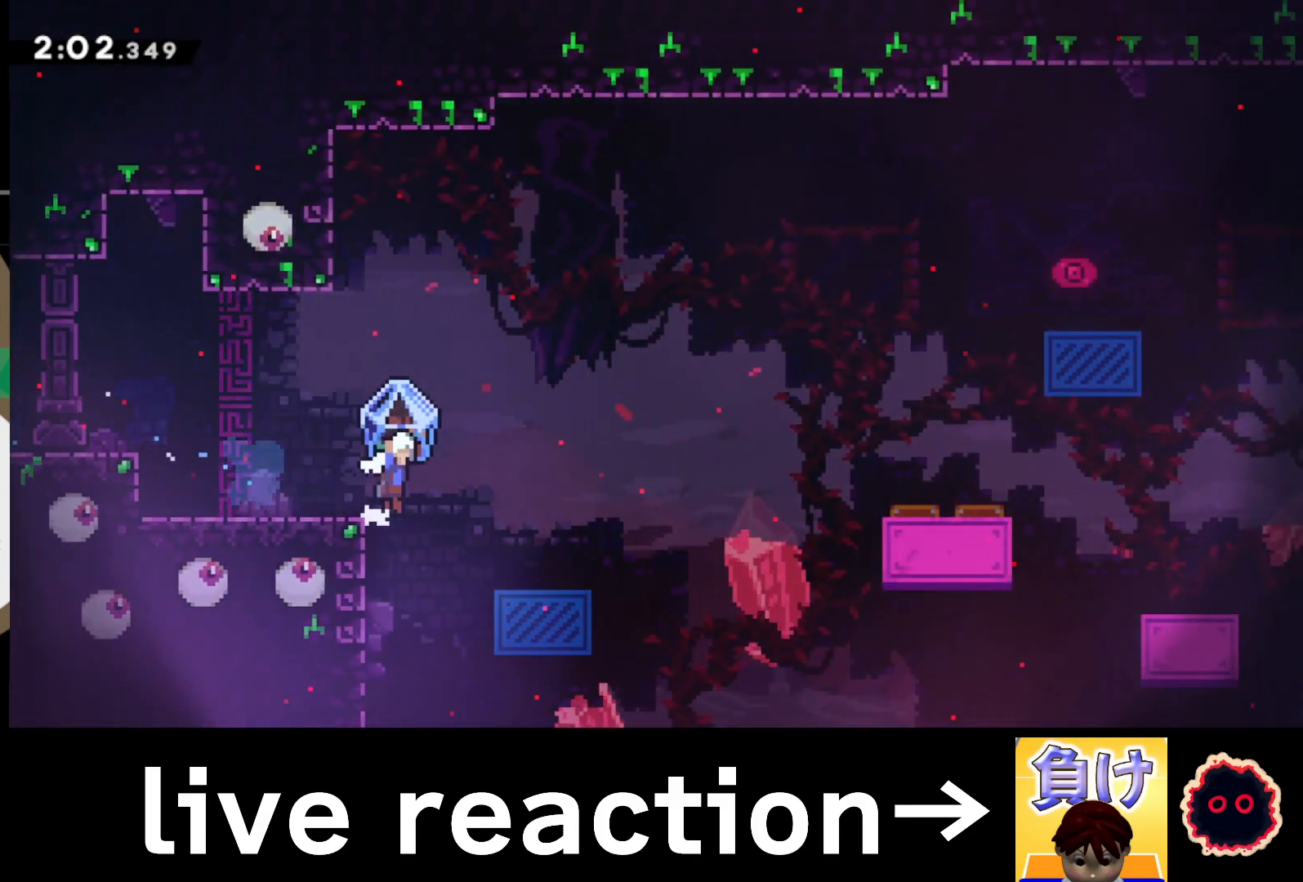
{"buttons": ["R1"], "left_stick": "right", "right_stick": "center", "events": [[300, "CROSS", "up"]]}
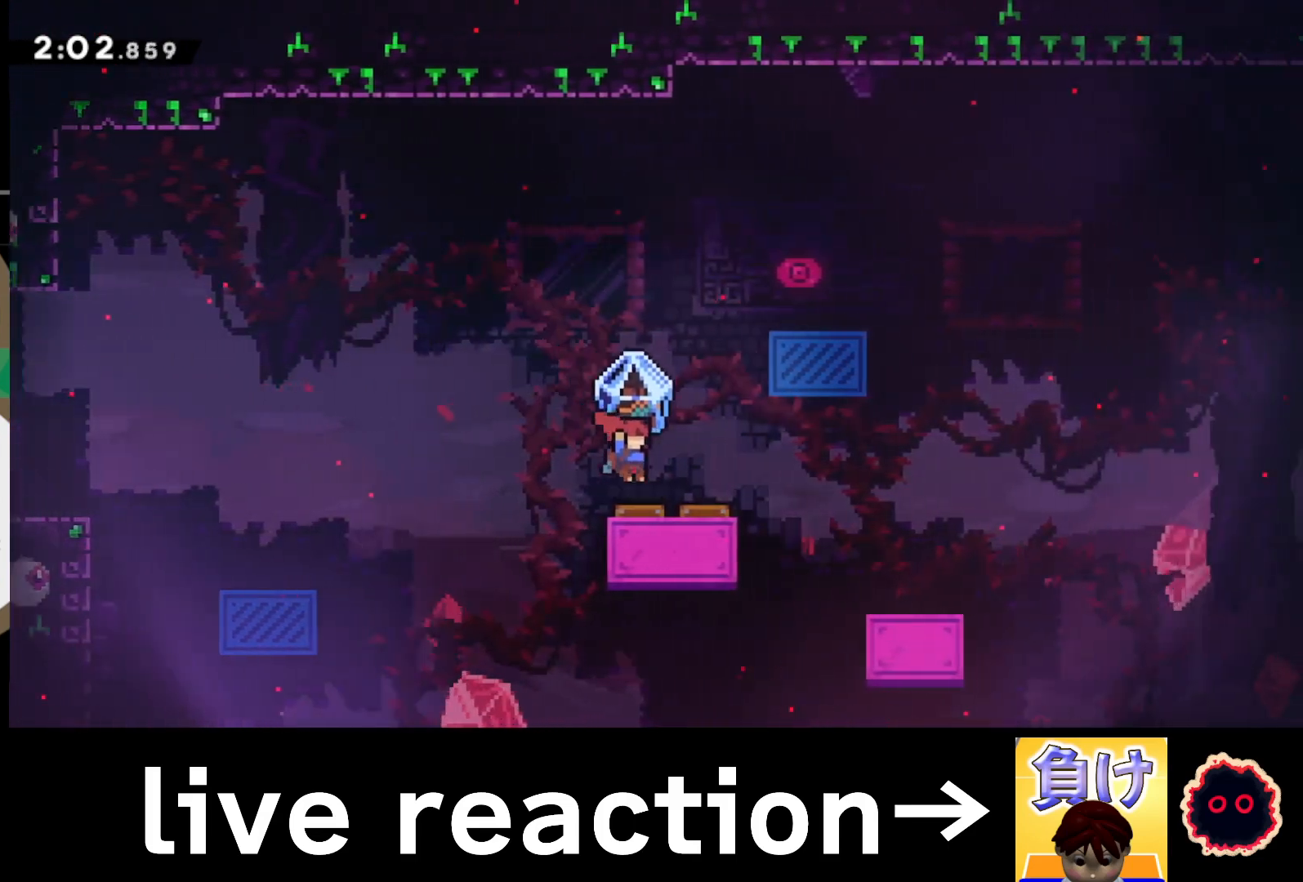
{"buttons": [], "left_stick": "center", "right_stick": "center", "events": [[350, "R1", "up"], [400, "left_stick", "center"]]}
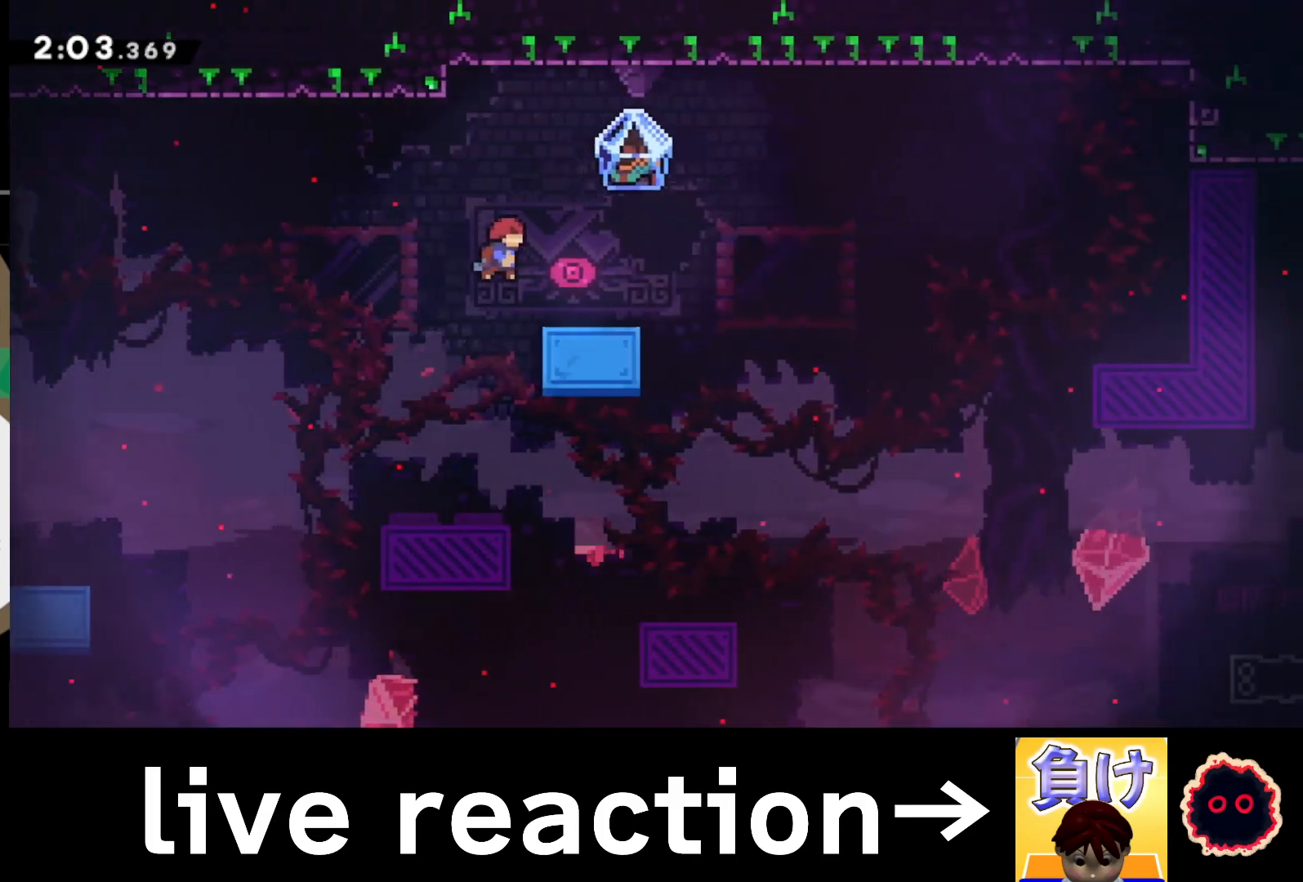
{"buttons": ["SQUARE"], "left_stick": "down-right", "right_stick": "center", "events": [[17, "left_stick", "down-right"], [117, "SQUARE", "down"], [250, "SQUARE", "up"], [317, "CROSS", "down"], [400, "CROSS", "up"], [450, "SQUARE", "down"]]}
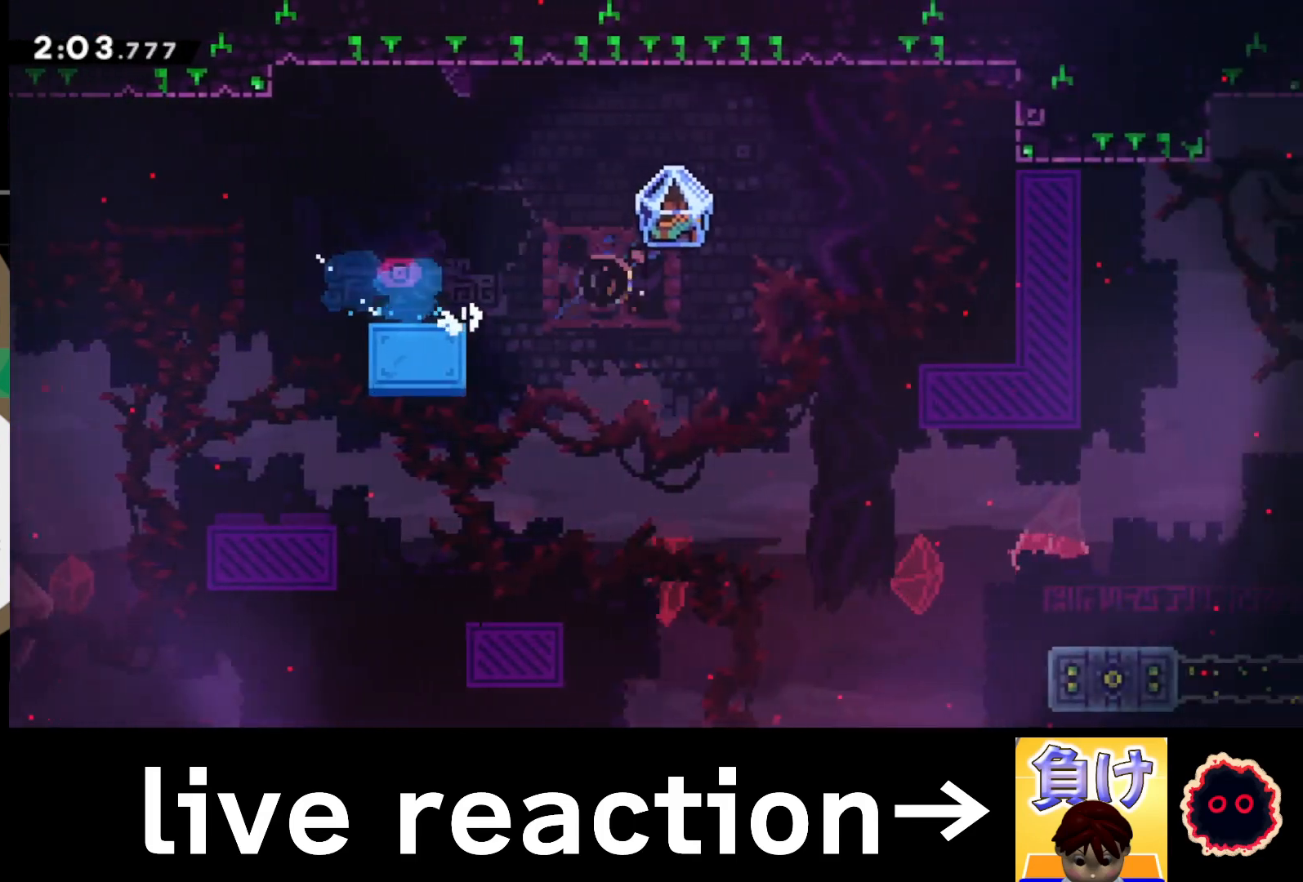
{"buttons": ["R1", "R2"], "left_stick": "right", "right_stick": "center", "events": [[67, "R1", "down"], [83, "SQUARE", "up"], [183, "R2", "down"], [233, "left_stick", "right"]]}
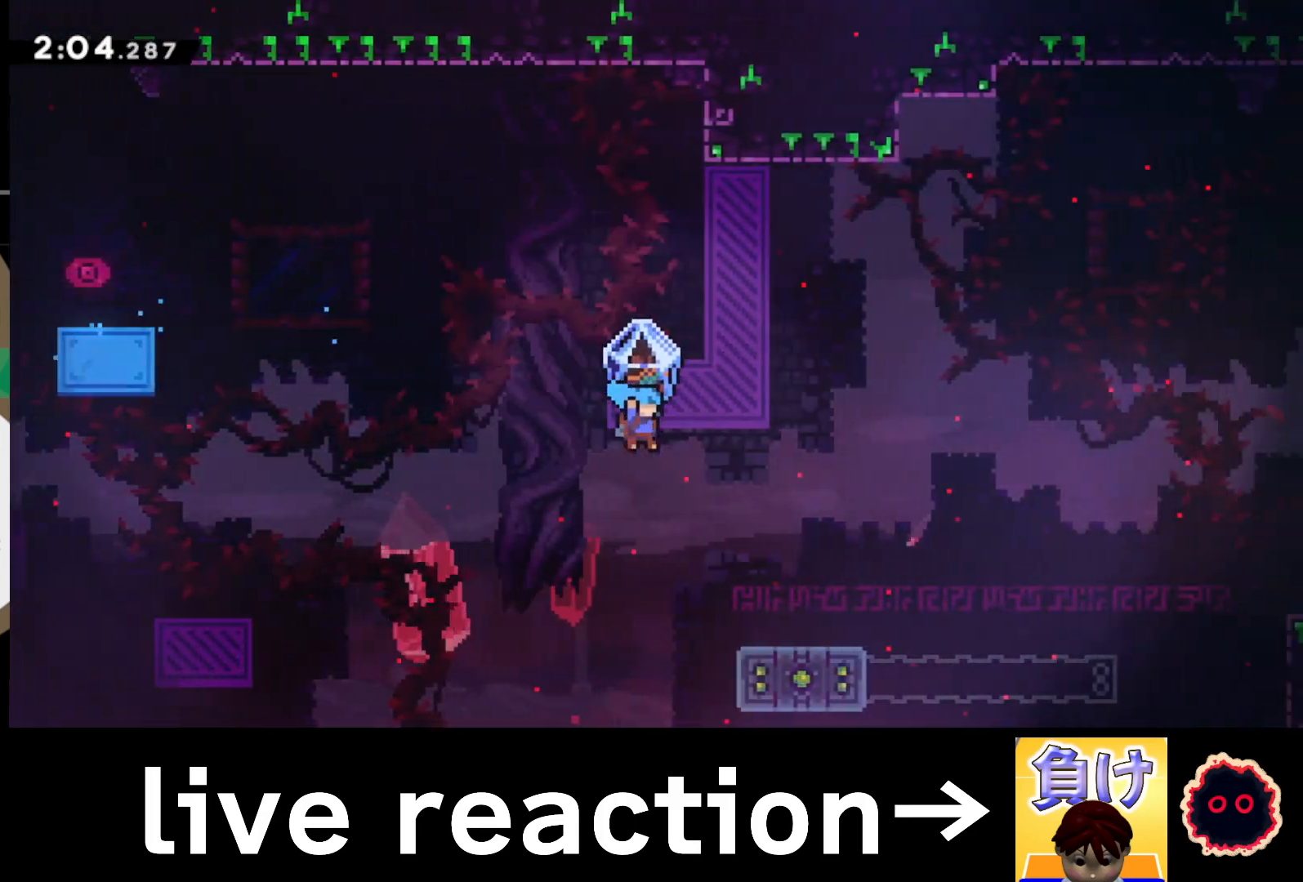
{"buttons": ["CROSS", "R1"], "left_stick": "right", "right_stick": "center", "events": [[67, "left_stick", "center"], [117, "R2", "up"], [117, "left_stick", "right"], [183, "L3", "down"], [233, "L3", "up"], [283, "CROSS", "down"]]}
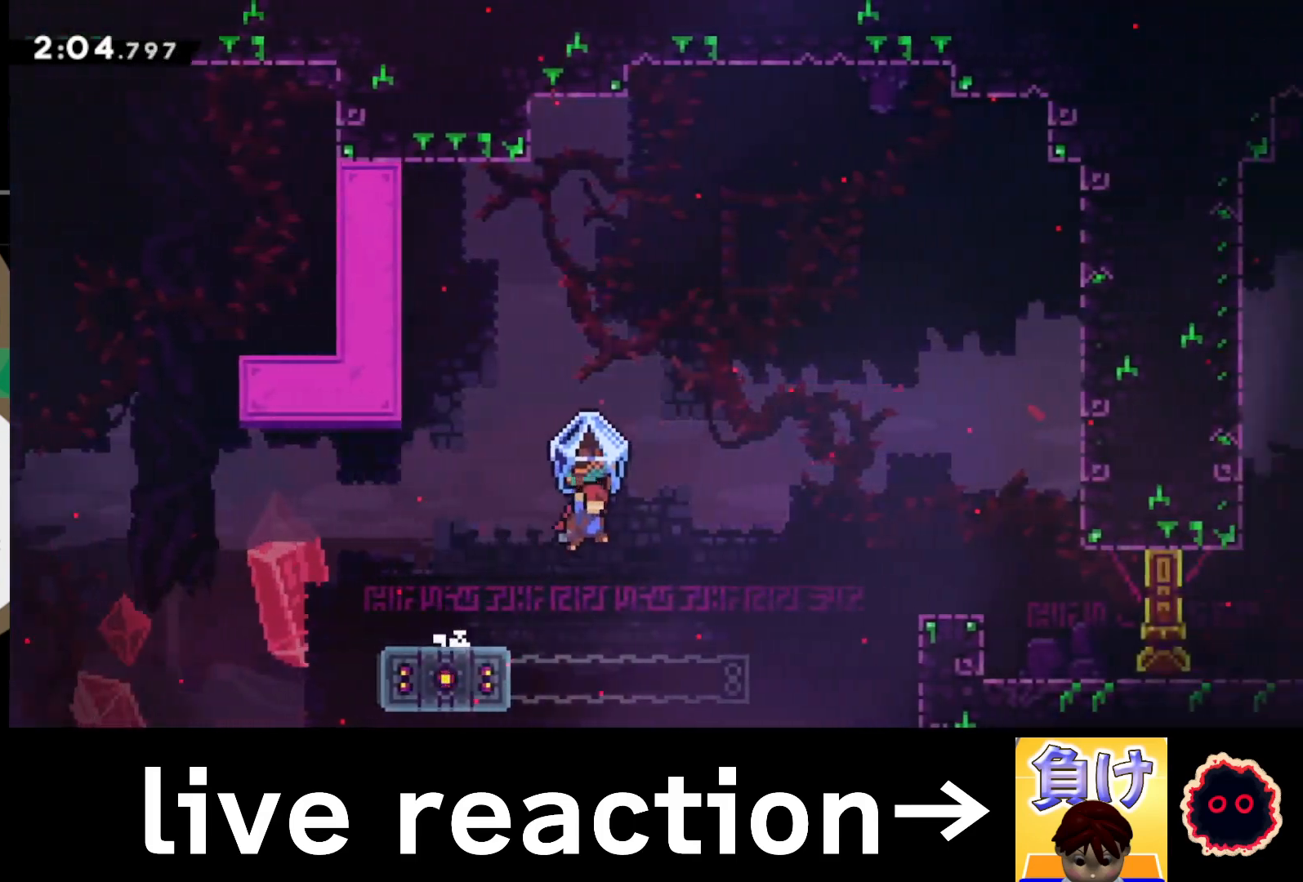
{"buttons": [], "left_stick": "right", "right_stick": "center", "events": [[33, "CROSS", "up"], [50, "R1", "up"], [100, "SQUARE", "down"], [467, "SQUARE", "up"]]}
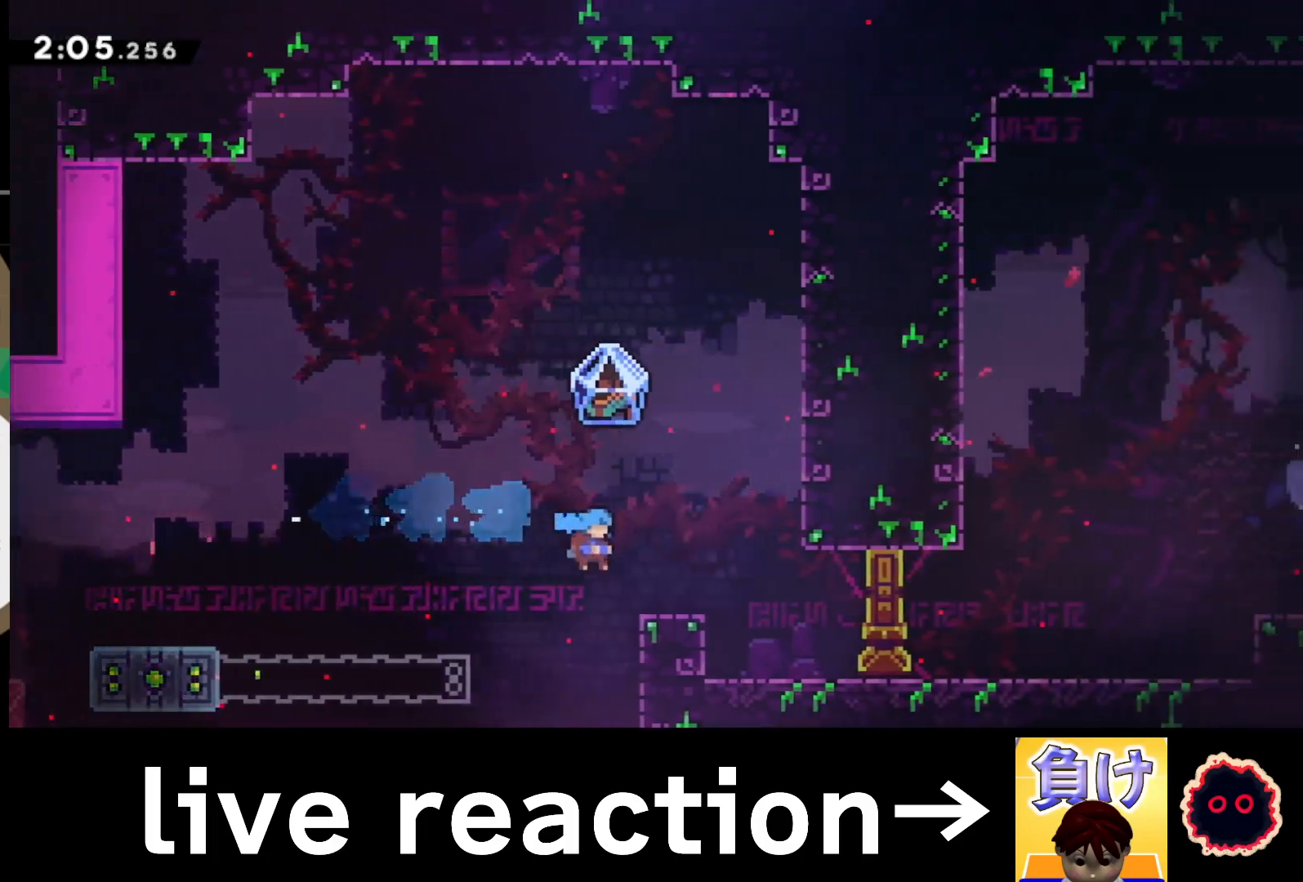
{"buttons": ["SQUARE"], "left_stick": "down-right", "right_stick": "center", "events": [[67, "R1", "down"], [83, "CROSS", "down"], [133, "CROSS", "up"], [150, "R1", "up"], [367, "left_stick", "down-right"], [450, "SQUARE", "down"]]}
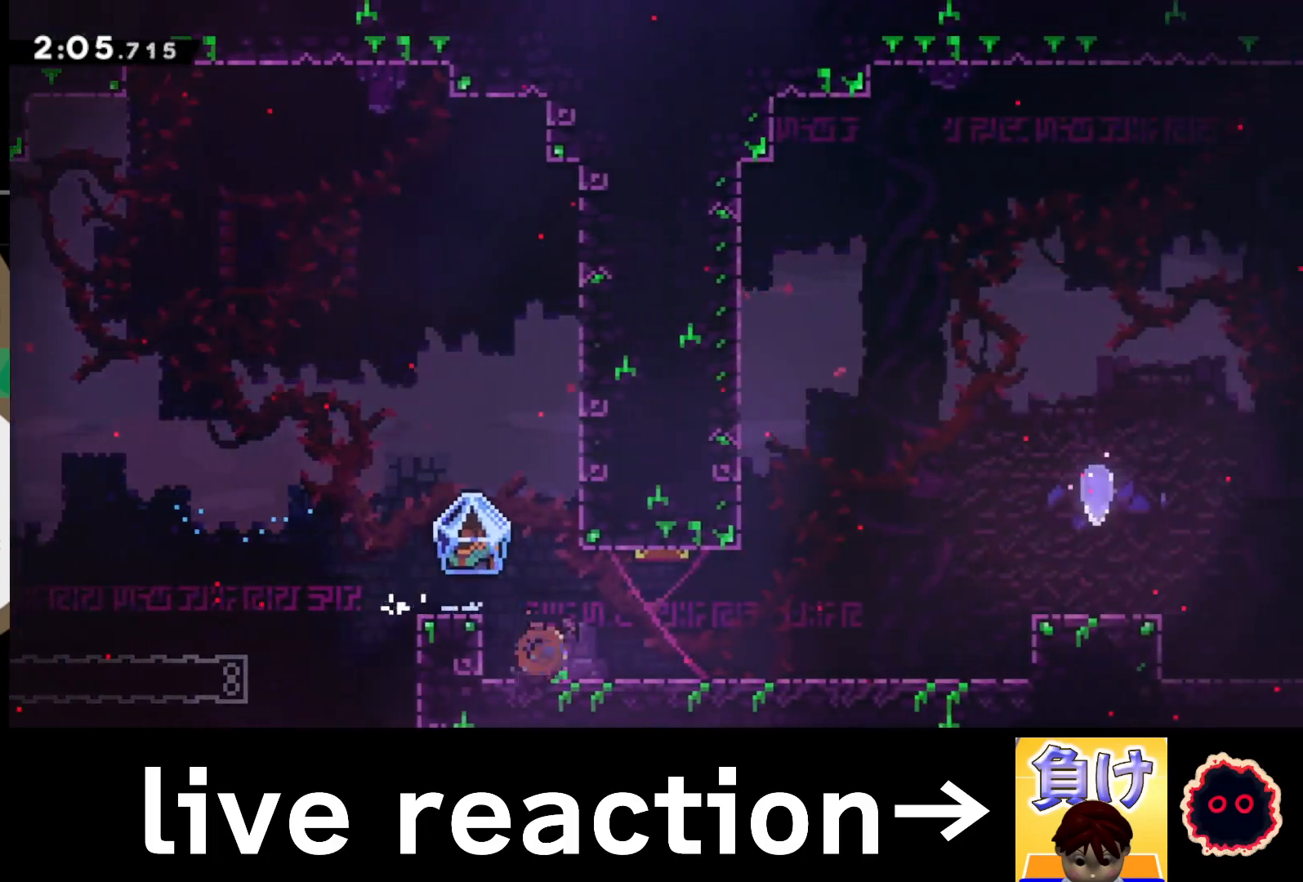
{"buttons": ["SQUARE"], "left_stick": "up-right", "right_stick": "center", "events": [[83, "SQUARE", "up"], [117, "left_stick", "right"], [150, "CROSS", "down"], [250, "CROSS", "up"], [250, "left_stick", "up-right"], [350, "SQUARE", "down"]]}
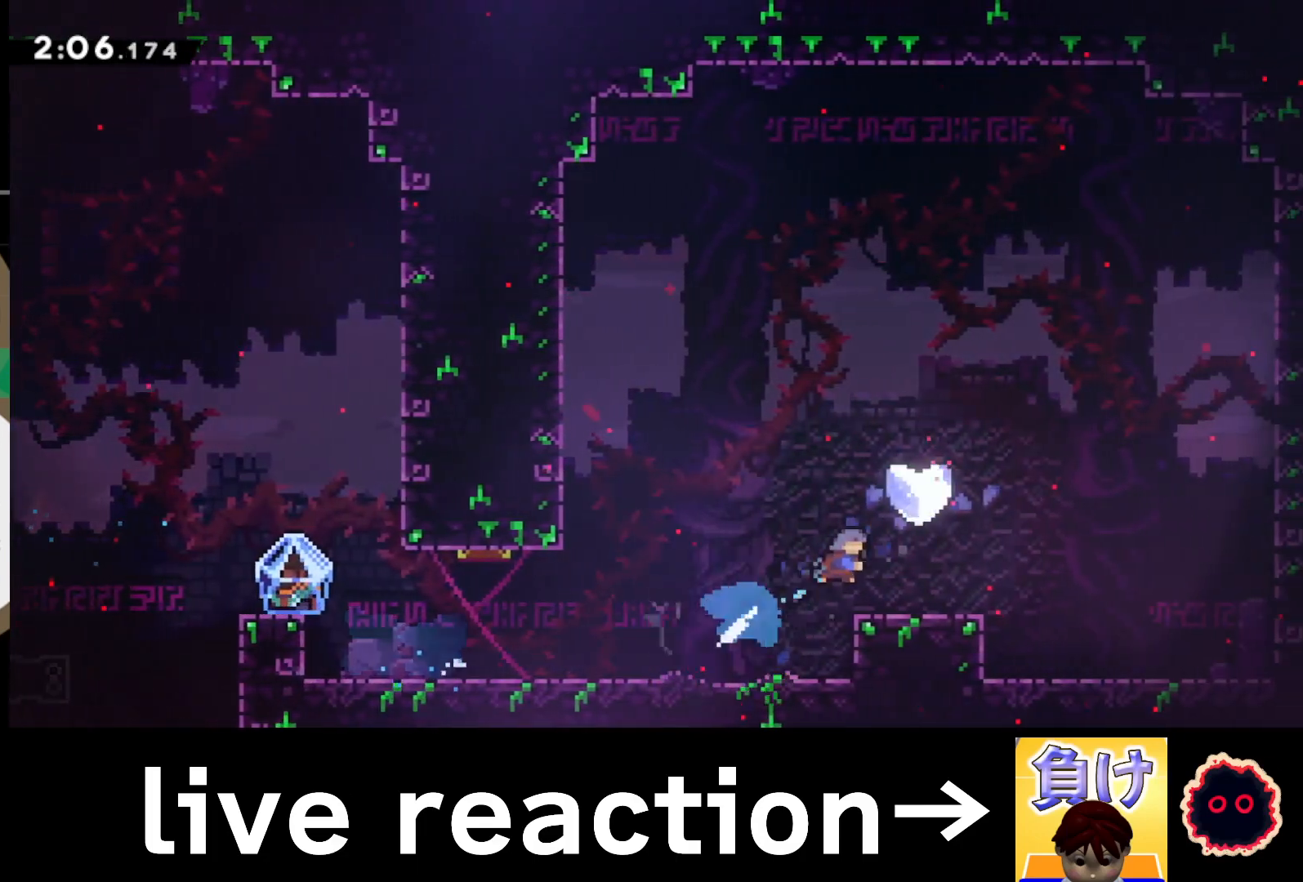
{"buttons": [], "left_stick": "up-right", "right_stick": "center", "events": [[17, "SQUARE", "up"]]}
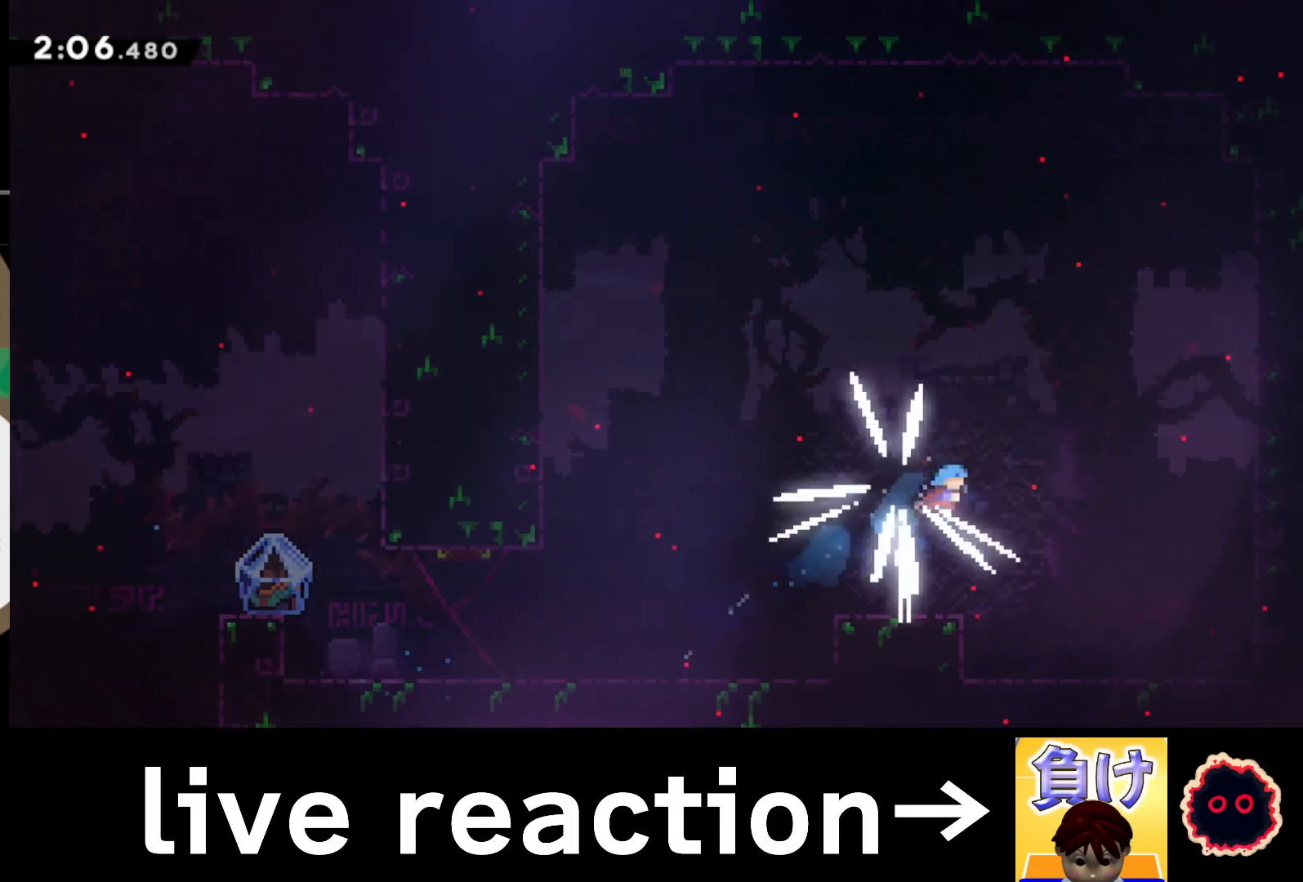
{"buttons": [], "left_stick": "up-right", "right_stick": "center", "events": []}
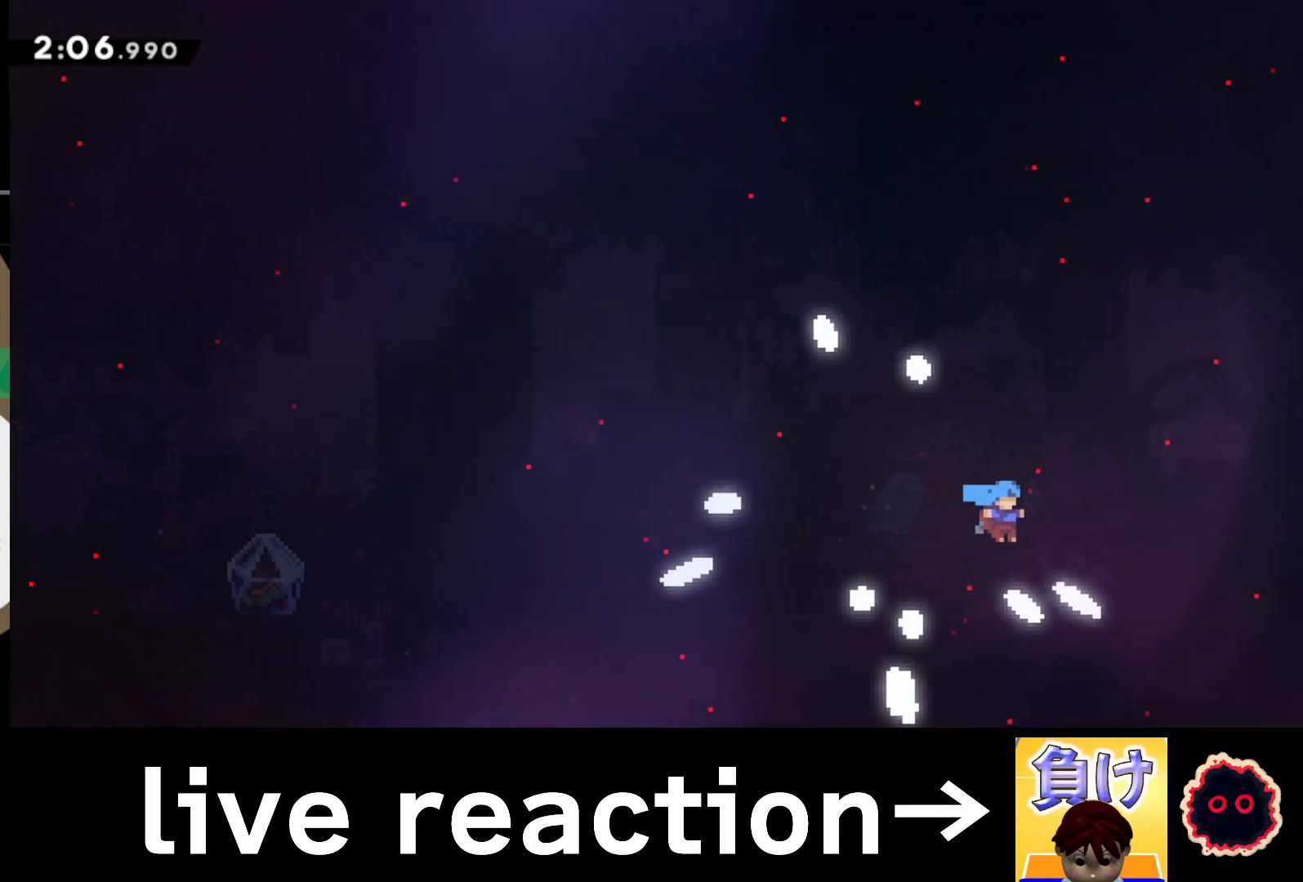
{"buttons": [], "left_stick": "up-right", "right_stick": "center", "events": []}
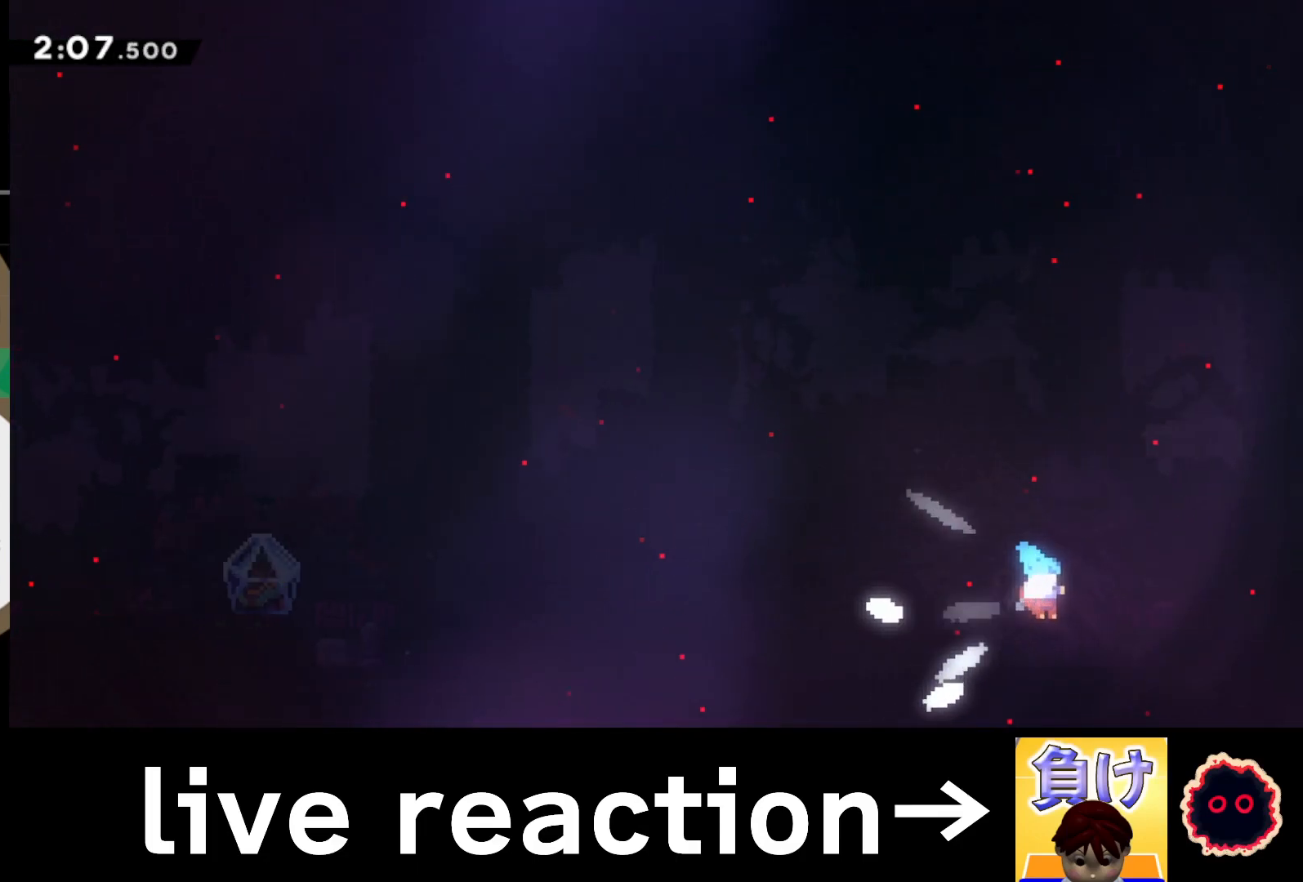
{"buttons": [], "left_stick": "up-right", "right_stick": "center", "events": []}
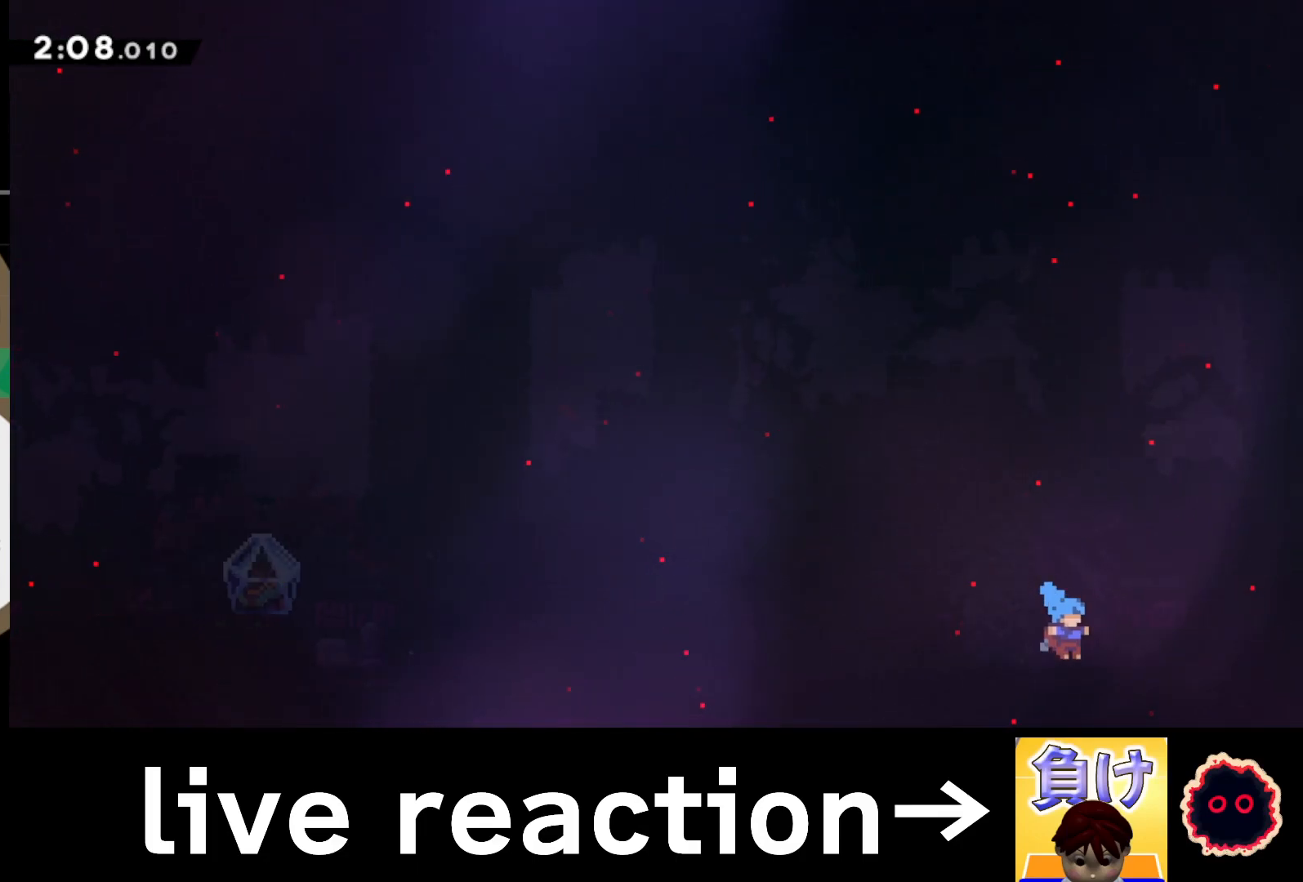
{"buttons": [], "left_stick": "center", "right_stick": "center", "events": [[100, "left_stick", "center"]]}
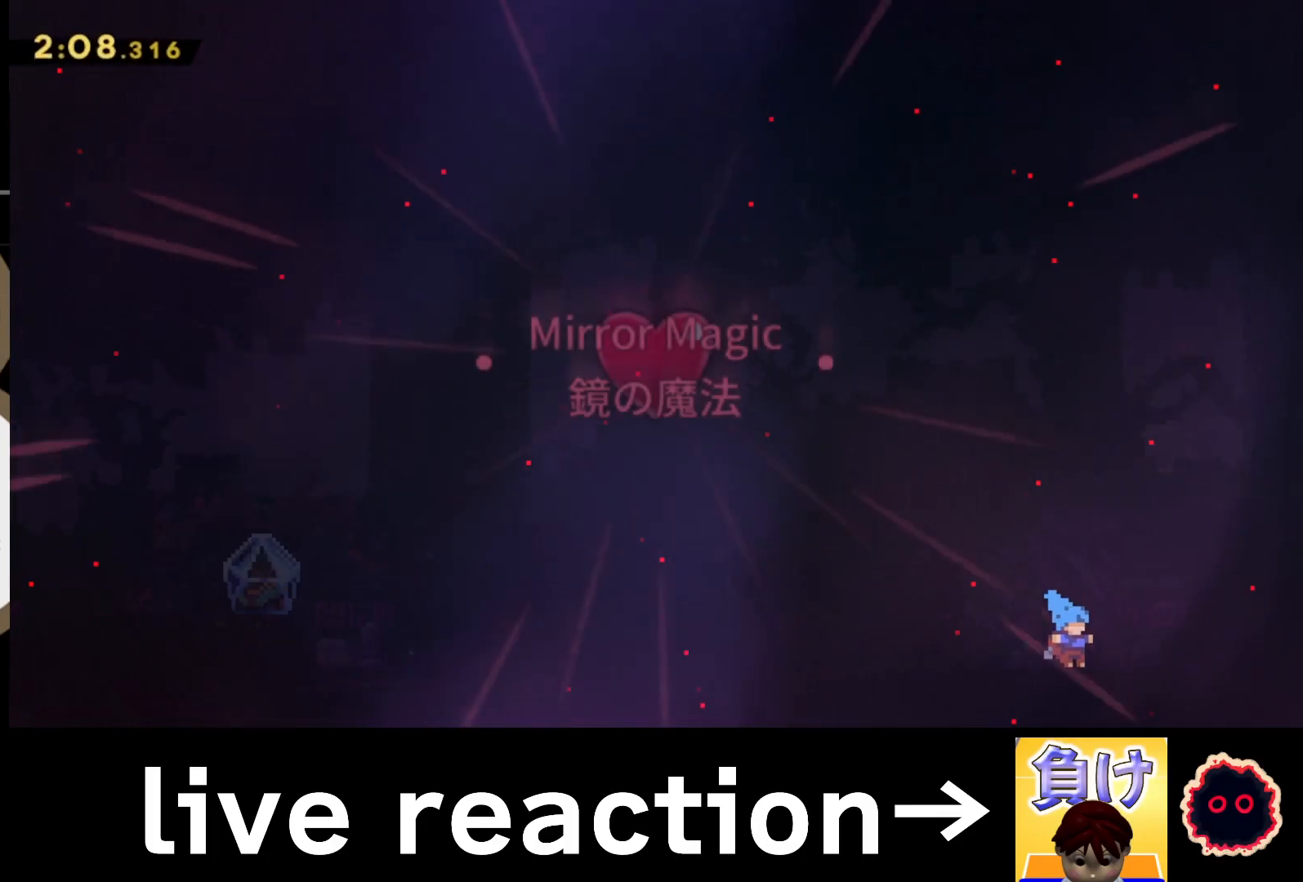
{"buttons": [], "left_stick": "center", "right_stick": "center", "events": []}
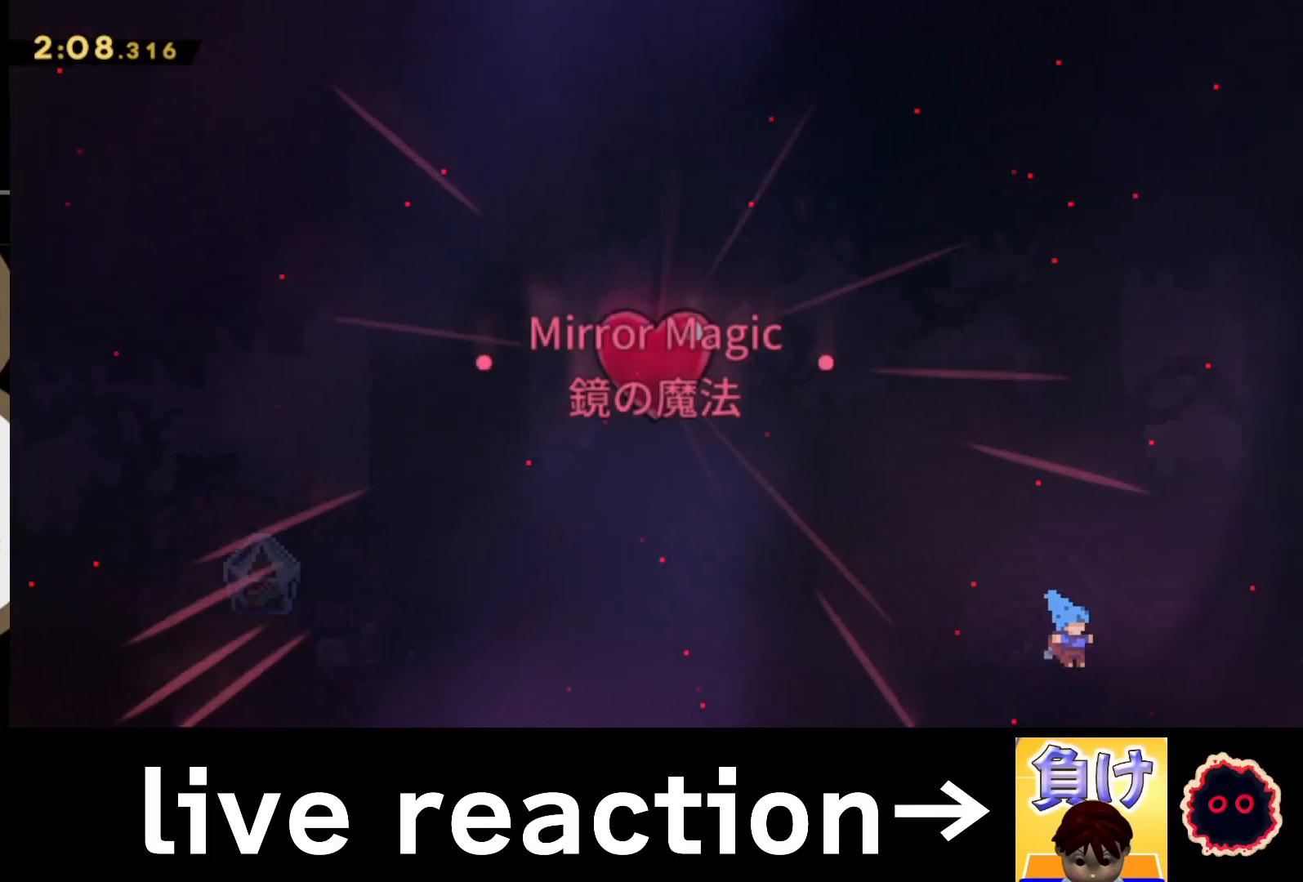
{"buttons": ["CROSS"], "left_stick": "center", "right_stick": "center", "events": [[17, "CROSS", "down"], [100, "CROSS", "up"], [167, "CROSS", "down"], [250, "CROSS", "up"], [333, "CROSS", "down"], [400, "CROSS", "up"], [467, "CROSS", "down"]]}
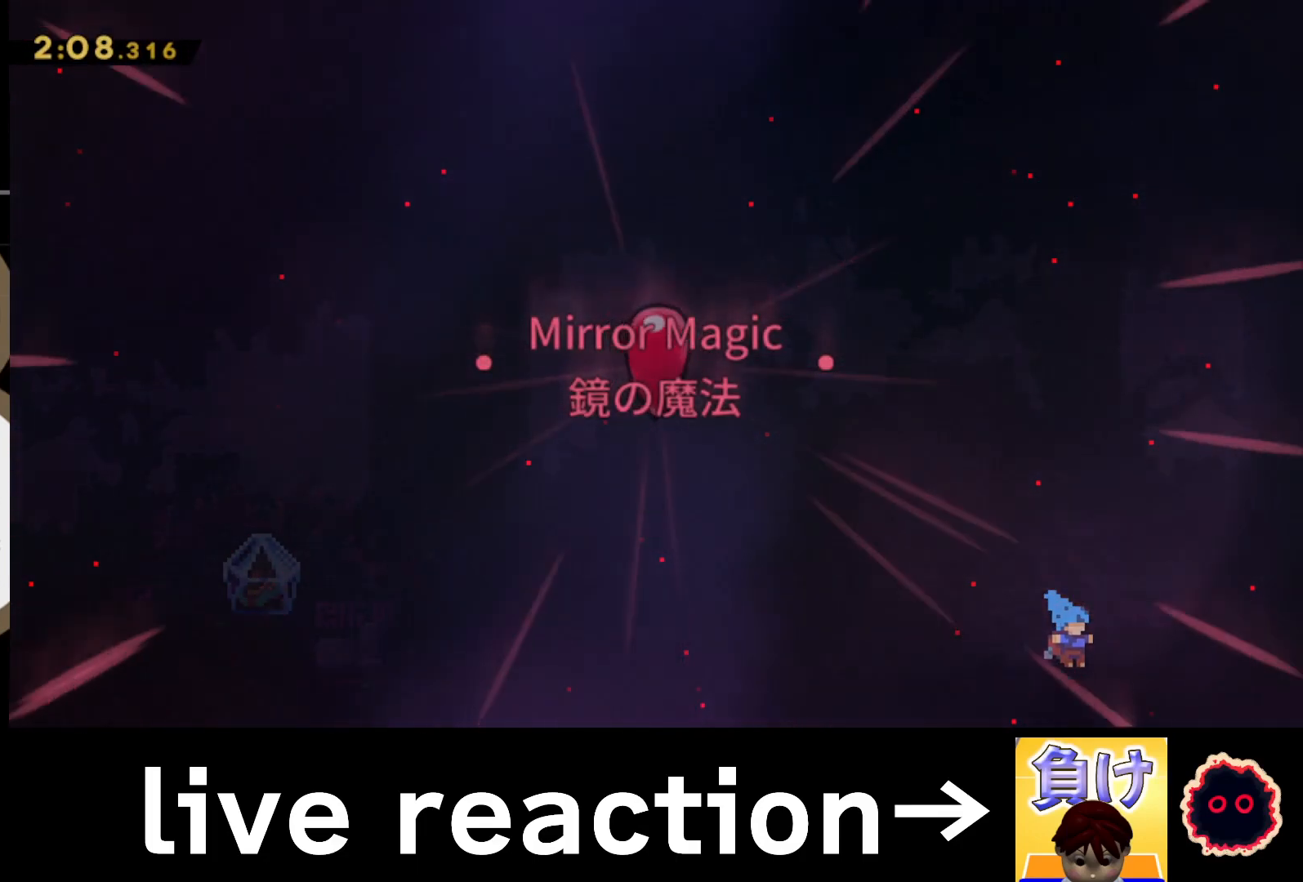
{"buttons": [], "left_stick": "center", "right_stick": "center", "events": [[33, "CROSS", "up"], [100, "CROSS", "down"], [200, "CROSS", "up"], [300, "CROSS", "down"], [350, "CROSS", "up"]]}